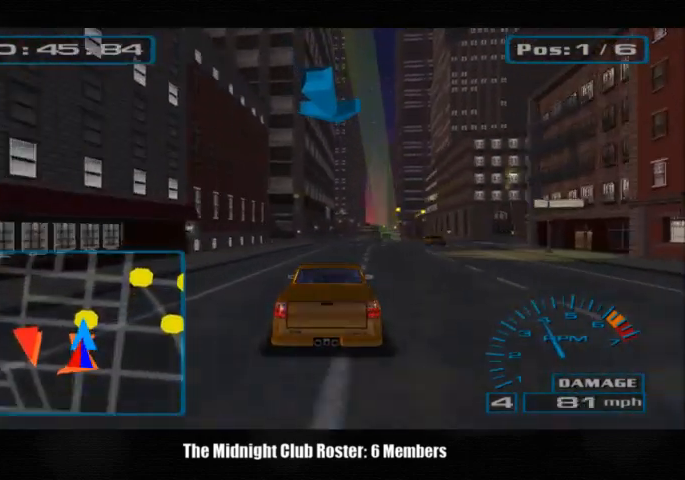
Gameplay with a controller (PlayStation layout); each line is a JSON object with the inputs held at the frame after it. "events" lists button and stick changes between this image and that frame as [ms after this image, input, new state], when the widget could be followed in between. Not read: R3.
{"buttons": [], "left_stick": "right", "right_stick": "up", "events": []}
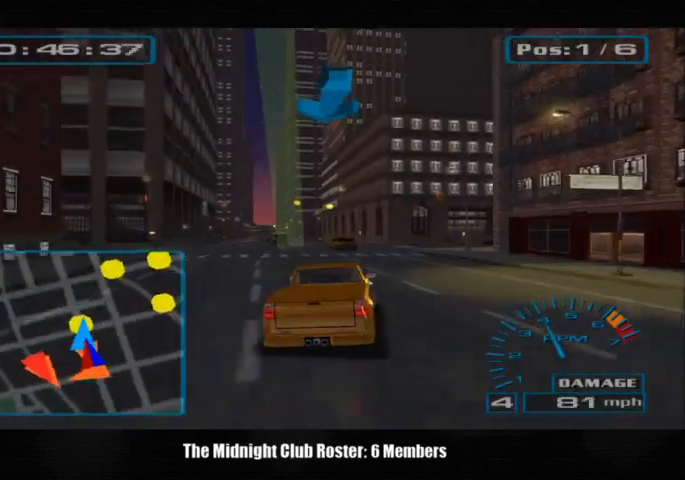
{"buttons": [], "left_stick": "right", "right_stick": "up", "events": [[167, "left_stick", "center"], [367, "left_stick", "right"]]}
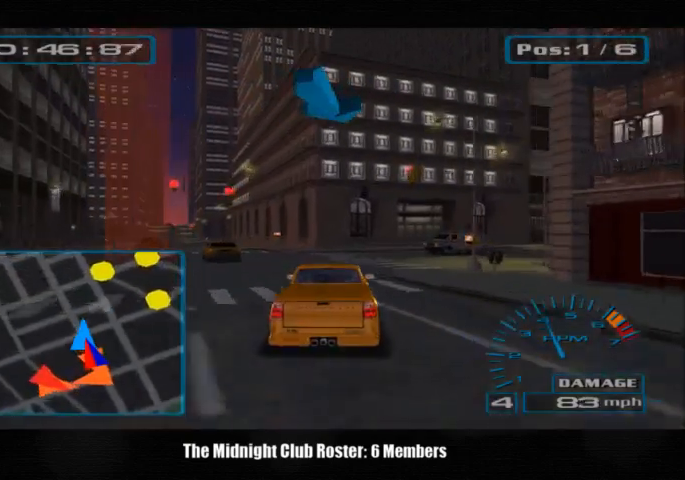
{"buttons": [], "left_stick": "right", "right_stick": "up", "events": []}
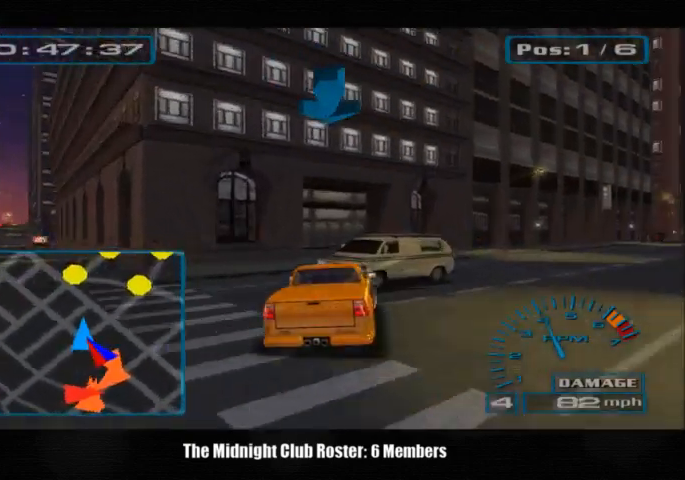
{"buttons": [], "left_stick": "right", "right_stick": "up", "events": []}
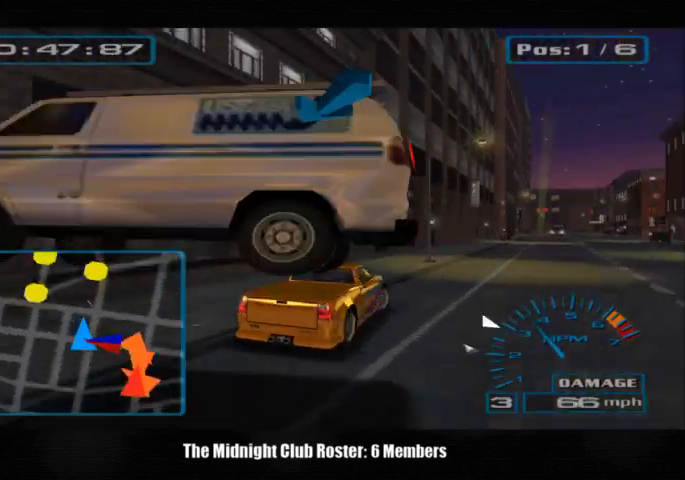
{"buttons": [], "left_stick": "center", "right_stick": "up", "events": [[133, "left_stick", "center"]]}
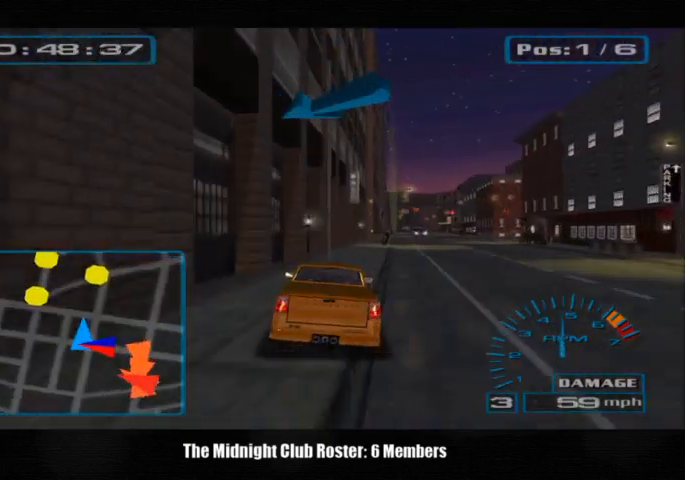
{"buttons": [], "left_stick": "right", "right_stick": "up", "events": [[33, "left_stick", "right"]]}
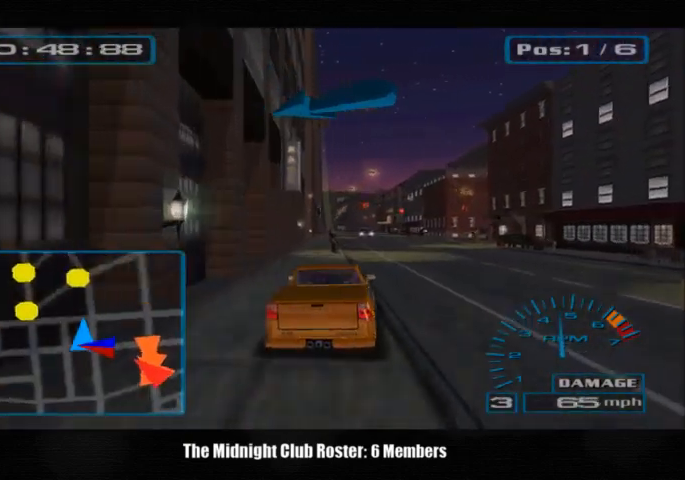
{"buttons": [], "left_stick": "center", "right_stick": "up", "events": [[433, "left_stick", "center"]]}
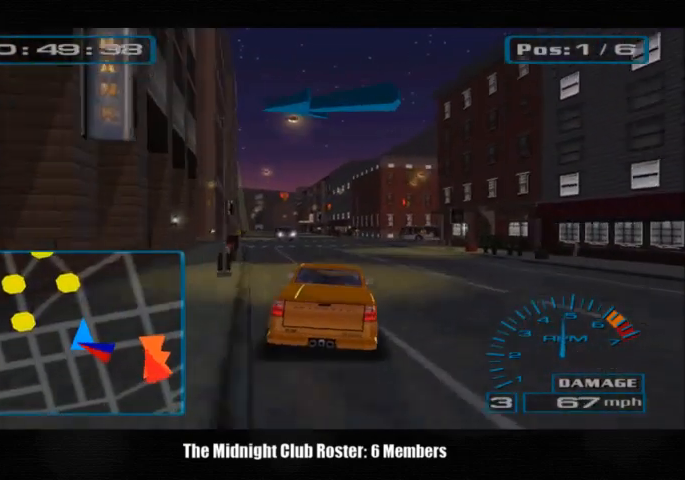
{"buttons": [], "left_stick": "center", "right_stick": "up", "events": []}
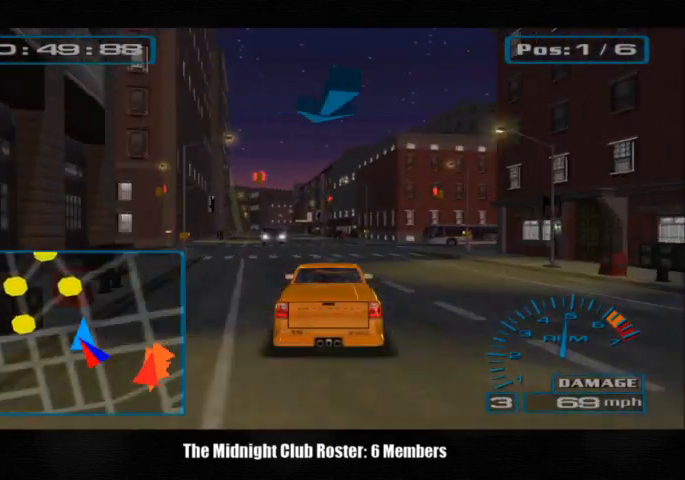
{"buttons": [], "left_stick": "center", "right_stick": "up", "events": []}
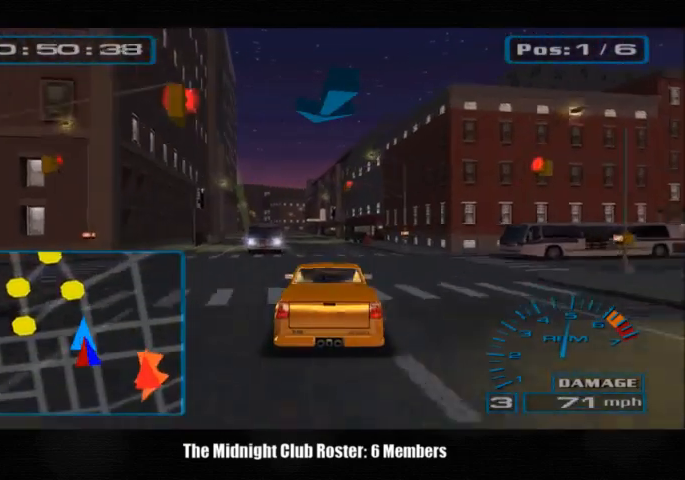
{"buttons": [], "left_stick": "center", "right_stick": "up", "events": []}
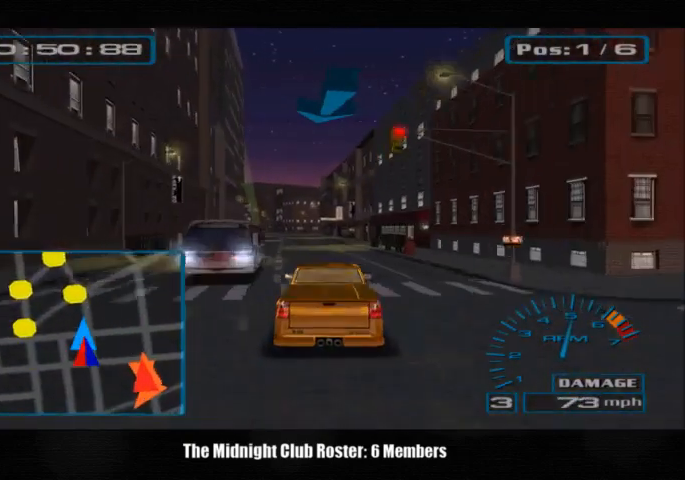
{"buttons": [], "left_stick": "center", "right_stick": "up", "events": []}
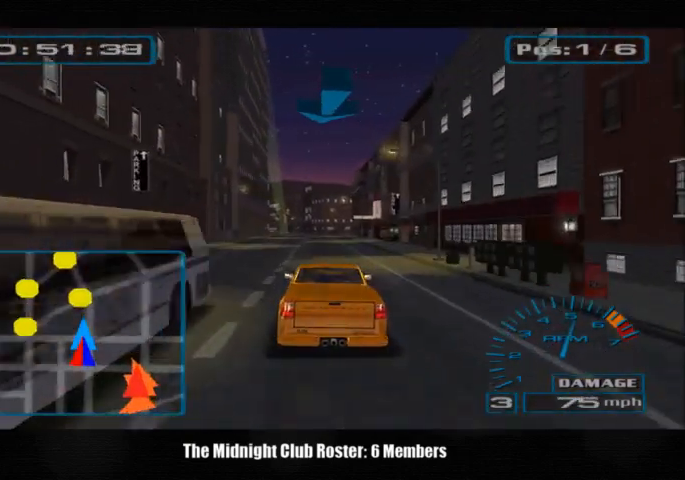
{"buttons": [], "left_stick": "center", "right_stick": "up", "events": []}
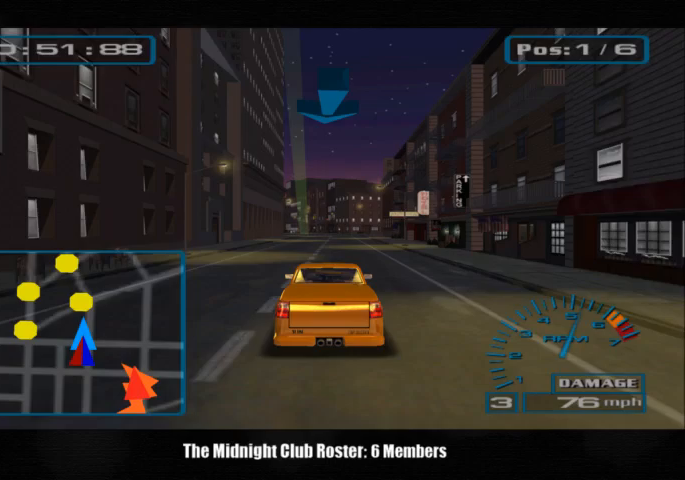
{"buttons": [], "left_stick": "center", "right_stick": "up", "events": []}
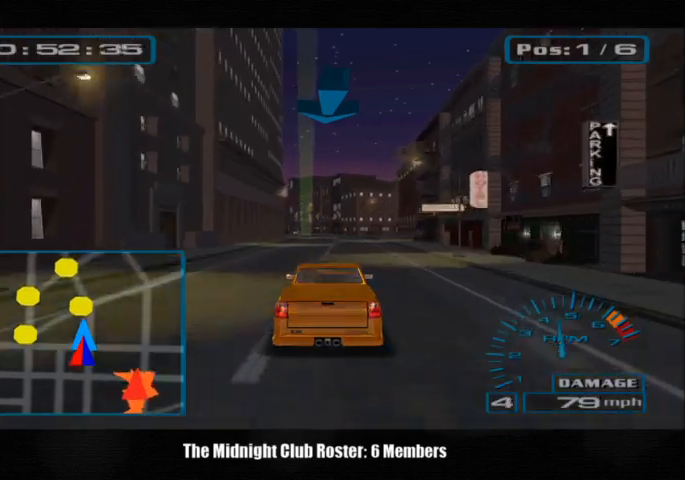
{"buttons": [], "left_stick": "center", "right_stick": "up", "events": []}
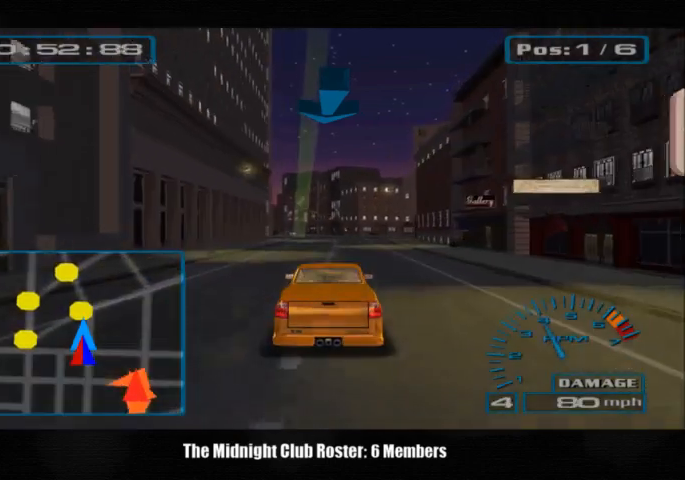
{"buttons": [], "left_stick": "center", "right_stick": "up", "events": []}
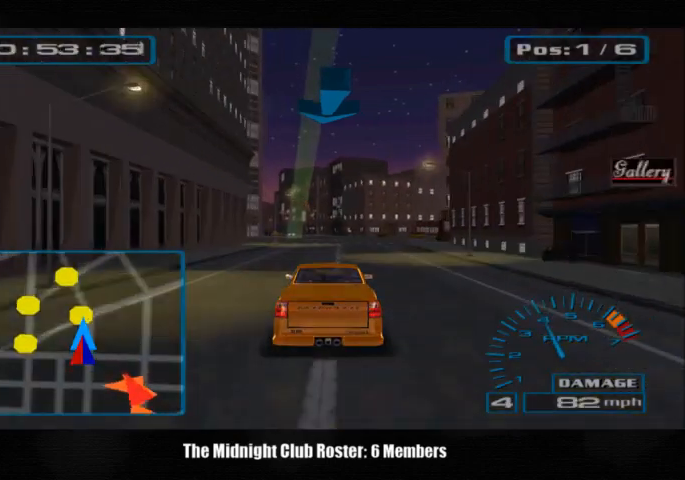
{"buttons": [], "left_stick": "center", "right_stick": "up", "events": []}
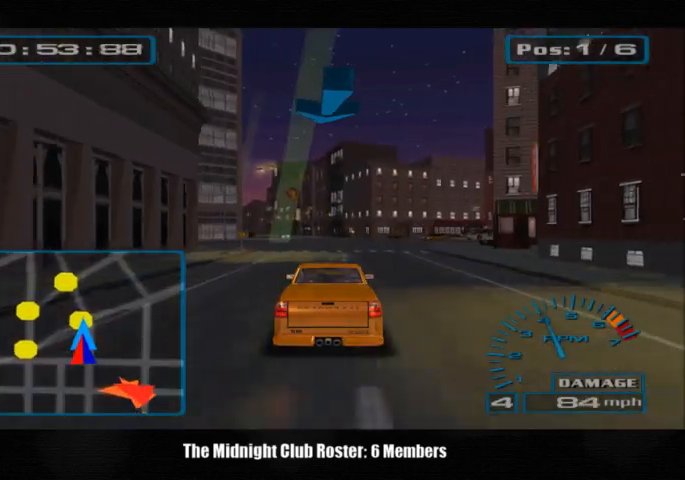
{"buttons": [], "left_stick": "center", "right_stick": "up", "events": []}
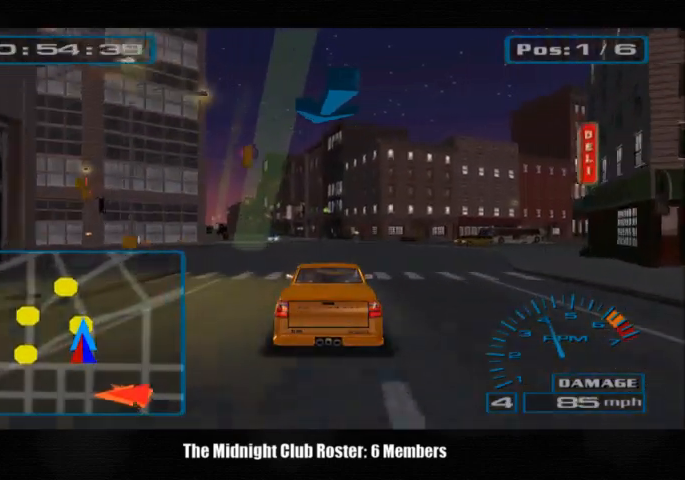
{"buttons": [], "left_stick": "center", "right_stick": "up", "events": []}
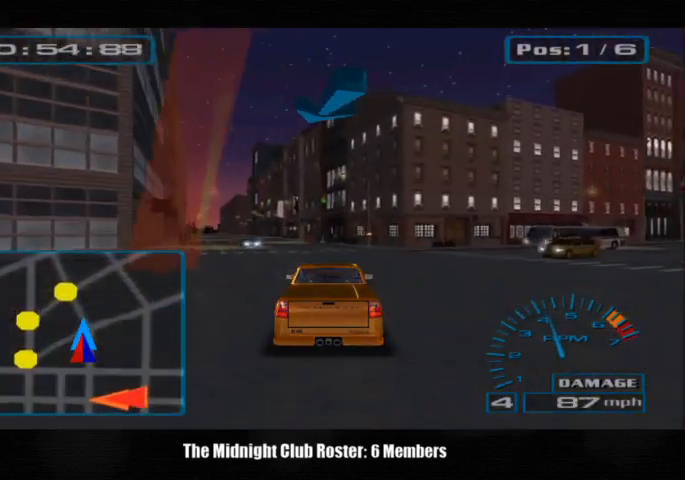
{"buttons": [], "left_stick": "center", "right_stick": "up", "events": []}
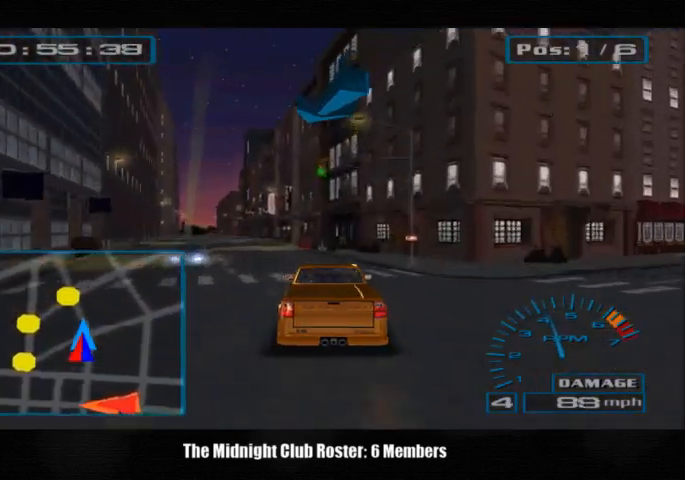
{"buttons": [], "left_stick": "center", "right_stick": "up", "events": []}
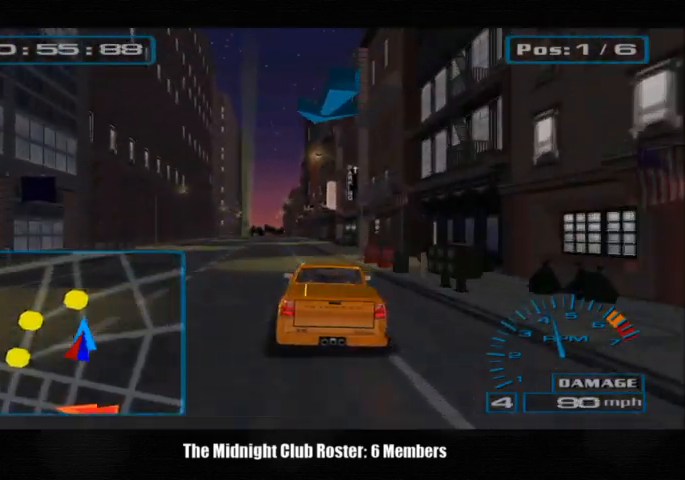
{"buttons": [], "left_stick": "center", "right_stick": "up", "events": []}
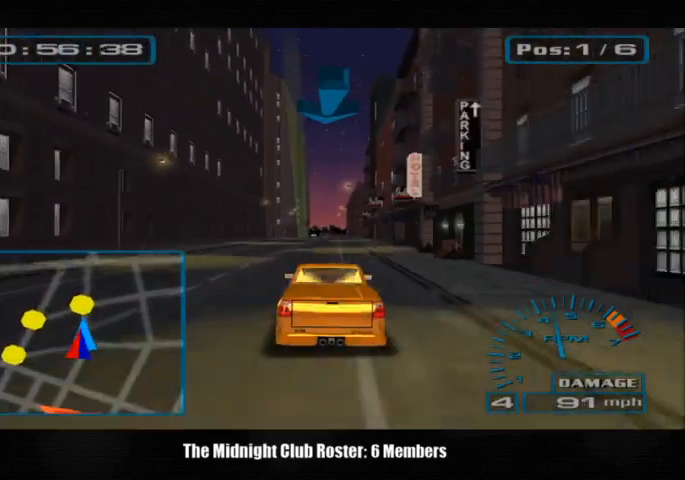
{"buttons": [], "left_stick": "center", "right_stick": "up", "events": []}
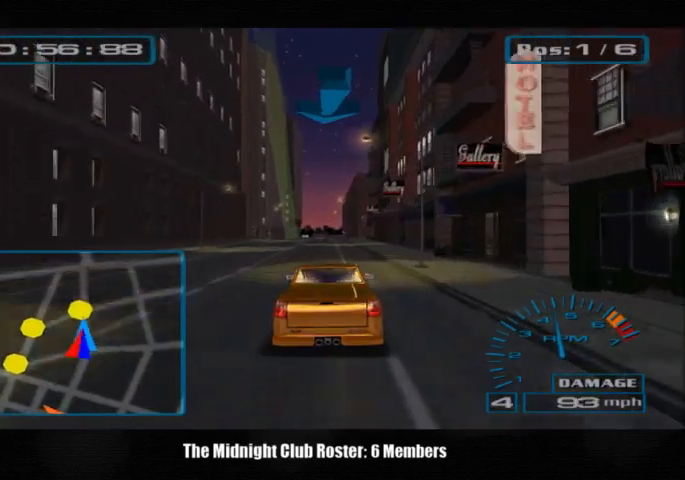
{"buttons": [], "left_stick": "center", "right_stick": "up", "events": []}
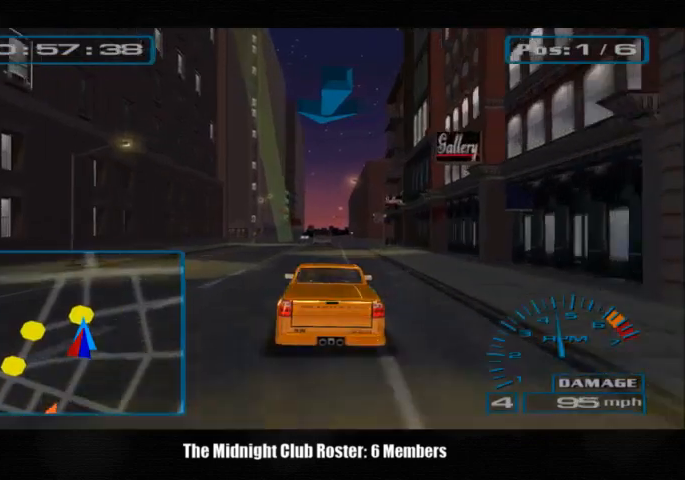
{"buttons": [], "left_stick": "center", "right_stick": "center", "events": [[400, "right_stick", "center"]]}
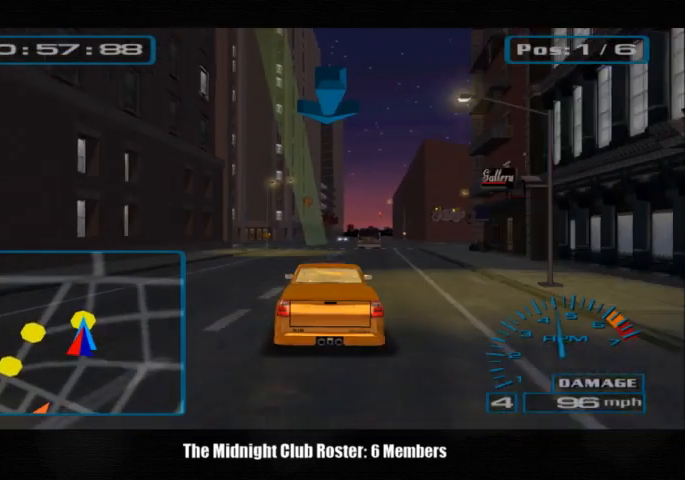
{"buttons": ["R1"], "left_stick": "left", "right_stick": "down-right", "events": [[233, "right_stick", "down"], [267, "left_stick", "left"], [333, "right_stick", "down-right"], [467, "R1", "down"]]}
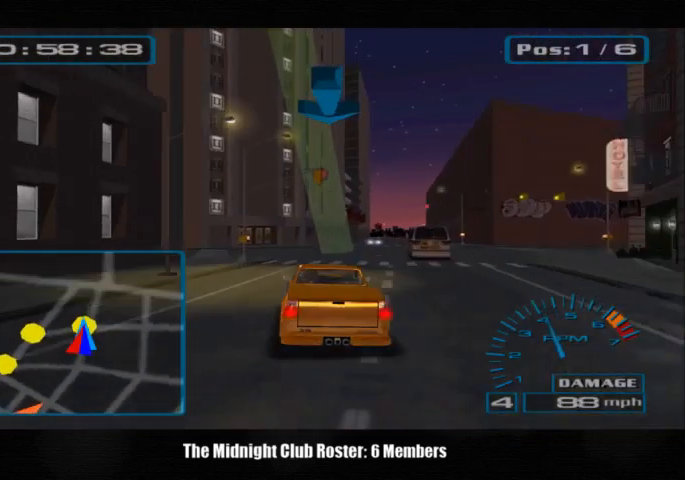
{"buttons": [], "left_stick": "left", "right_stick": "down-right", "events": [[133, "R1", "up"]]}
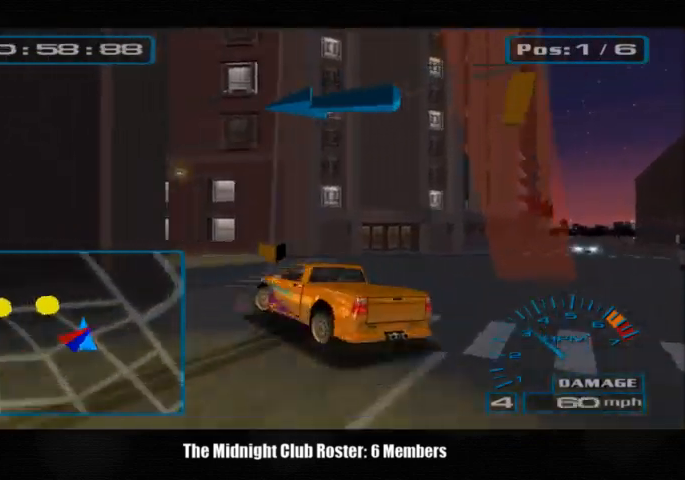
{"buttons": [], "left_stick": "left", "right_stick": "up", "events": [[33, "right_stick", "up"]]}